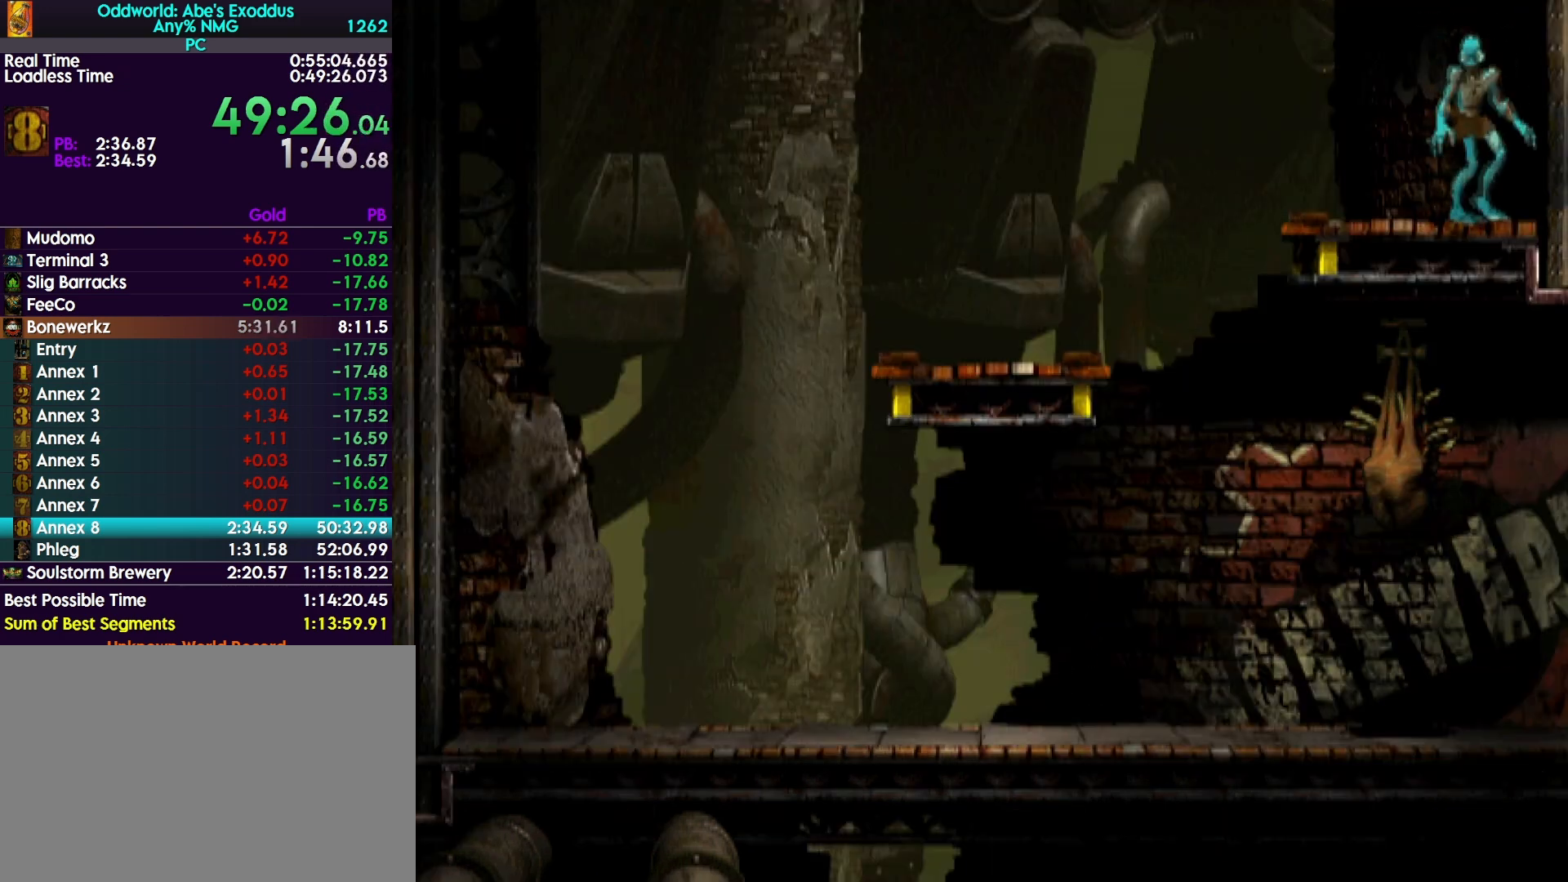
Gameplay with a controller (PlayStation layout); each line is a JSON object with the inputs held at the frame after it. "events" lists button and stick changes between this image and that frame as [ms after this image, input, new state], when the widget could be followed in between. Not read: left_stick right_stick.
{"buttons": ["R1", "DPAD_RIGHT"], "events": [[233, "R1", "up"], [433, "DPAD_LEFT", "up"], [467, "R1", "down"], [500, "DPAD_RIGHT", "down"]]}
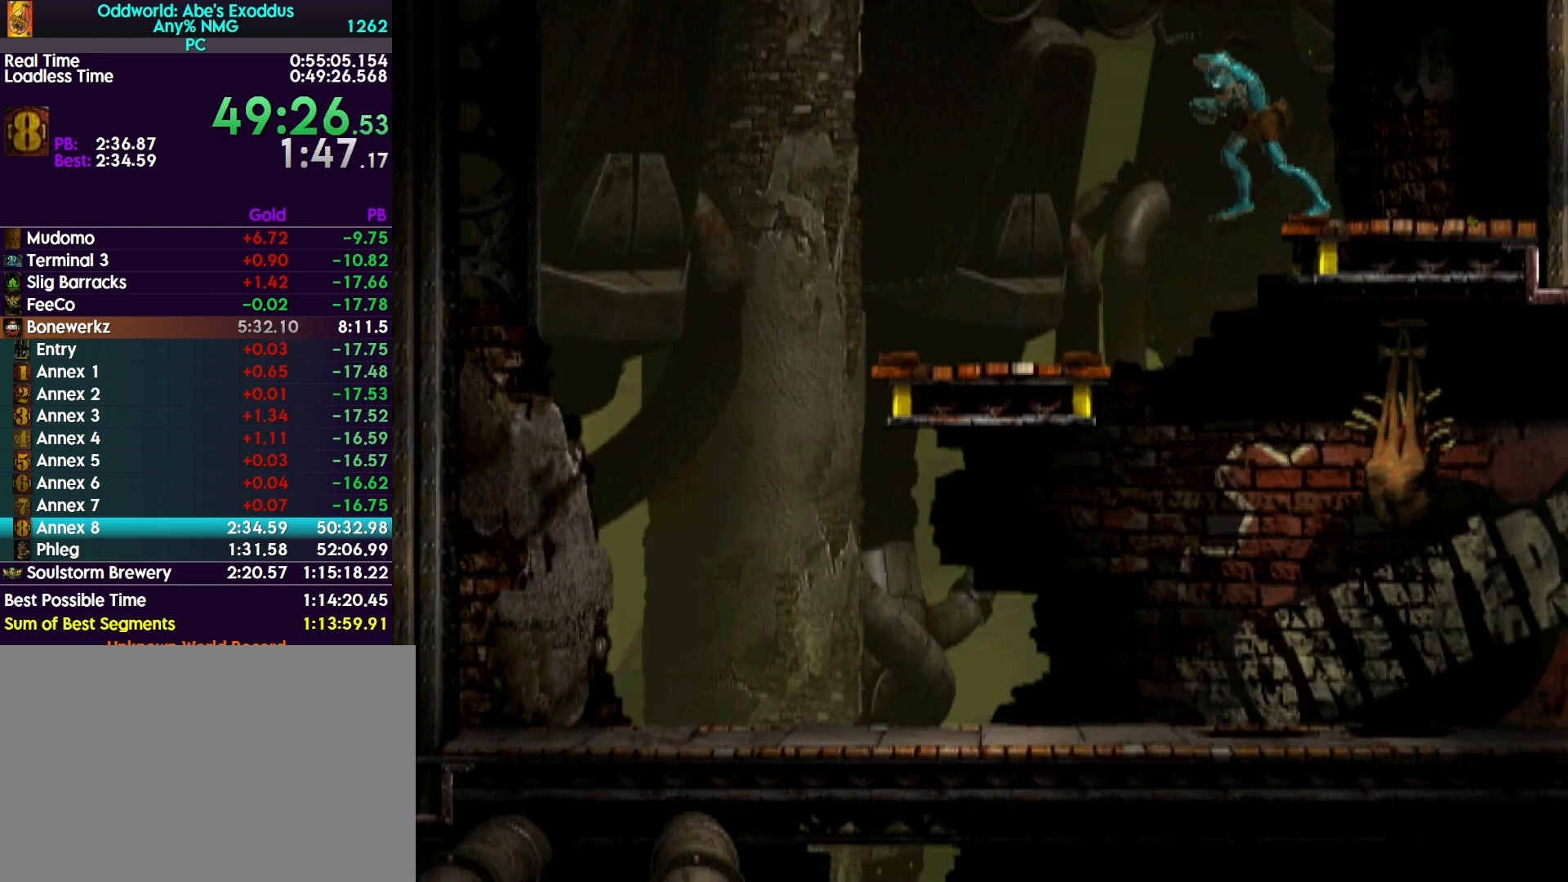
{"buttons": ["CROSS", "R1", "DPAD_RIGHT"], "events": [[133, "CROSS", "down"]]}
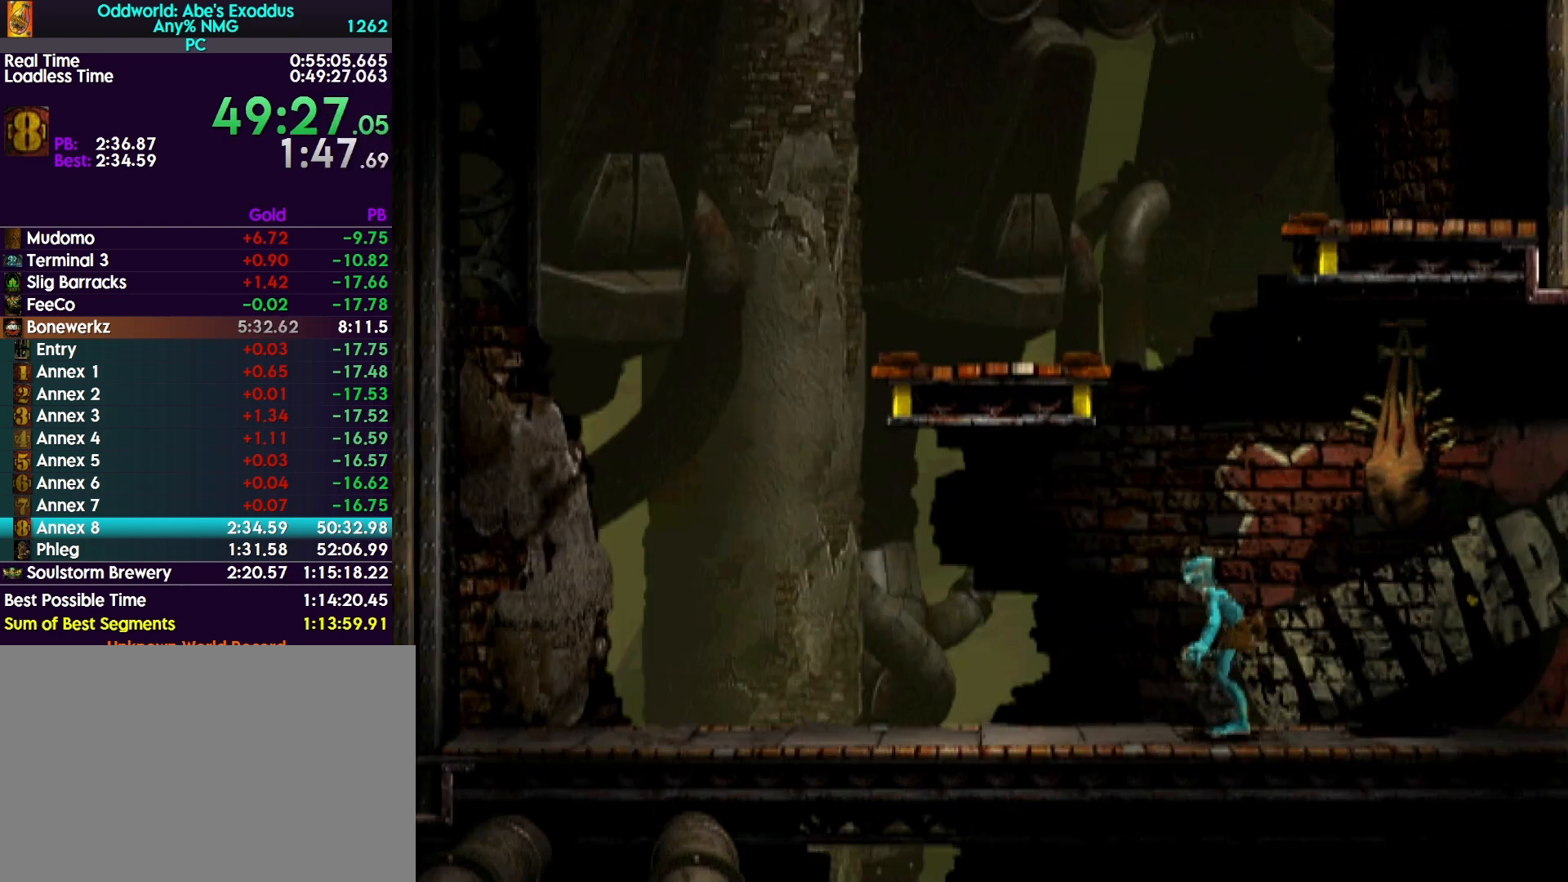
{"buttons": ["R1", "DPAD_RIGHT"], "events": [[400, "CROSS", "up"]]}
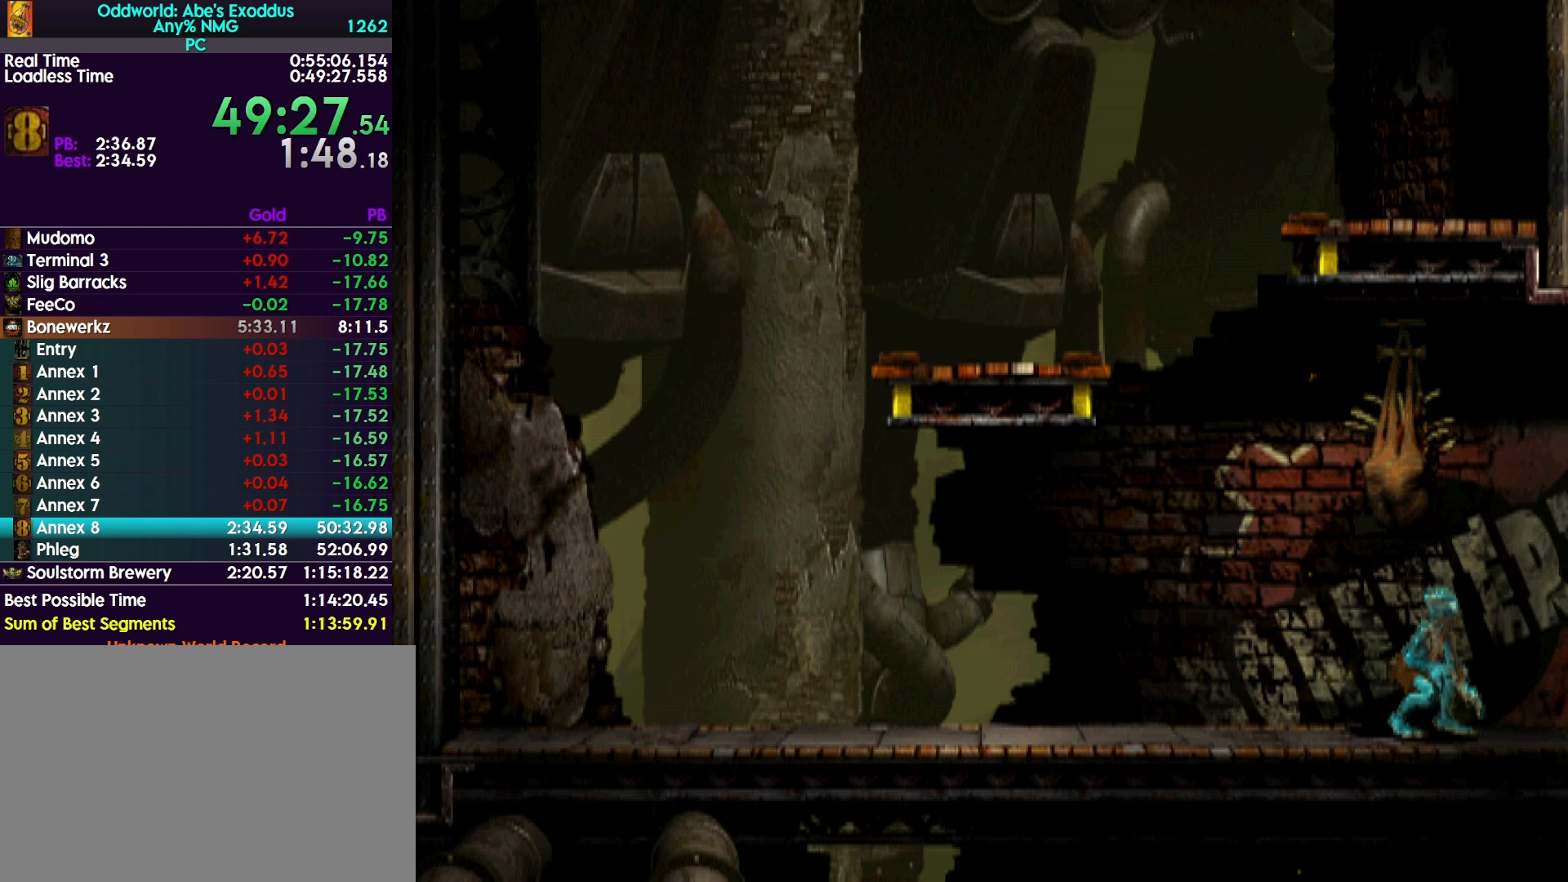
{"buttons": ["R1", "DPAD_RIGHT"], "events": []}
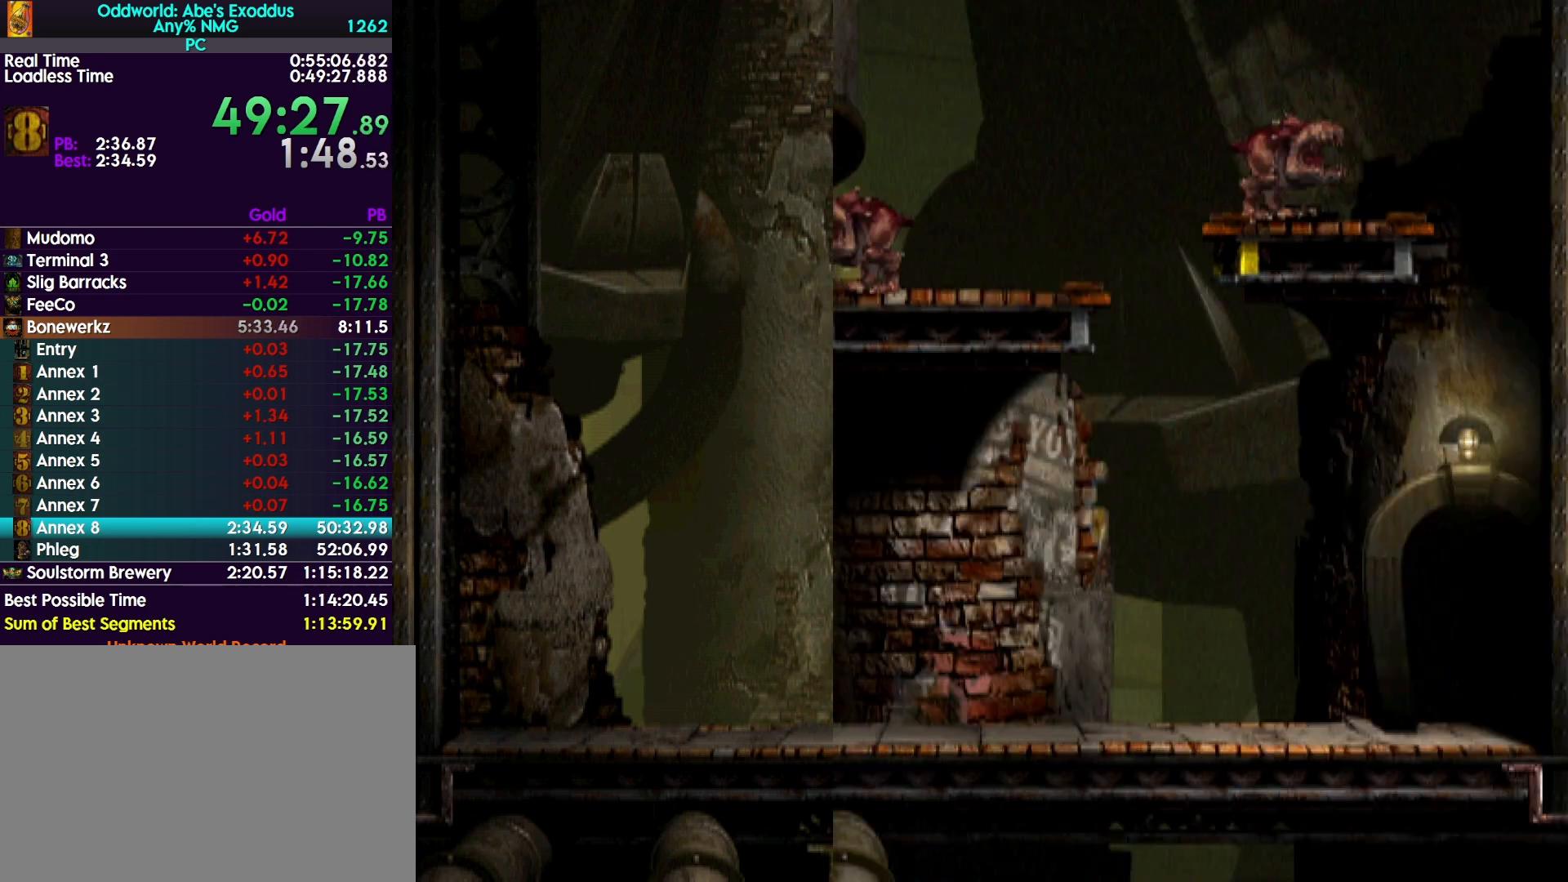
{"buttons": ["R1"], "events": [[167, "R1", "up"], [467, "DPAD_RIGHT", "up"], [500, "R1", "down"]]}
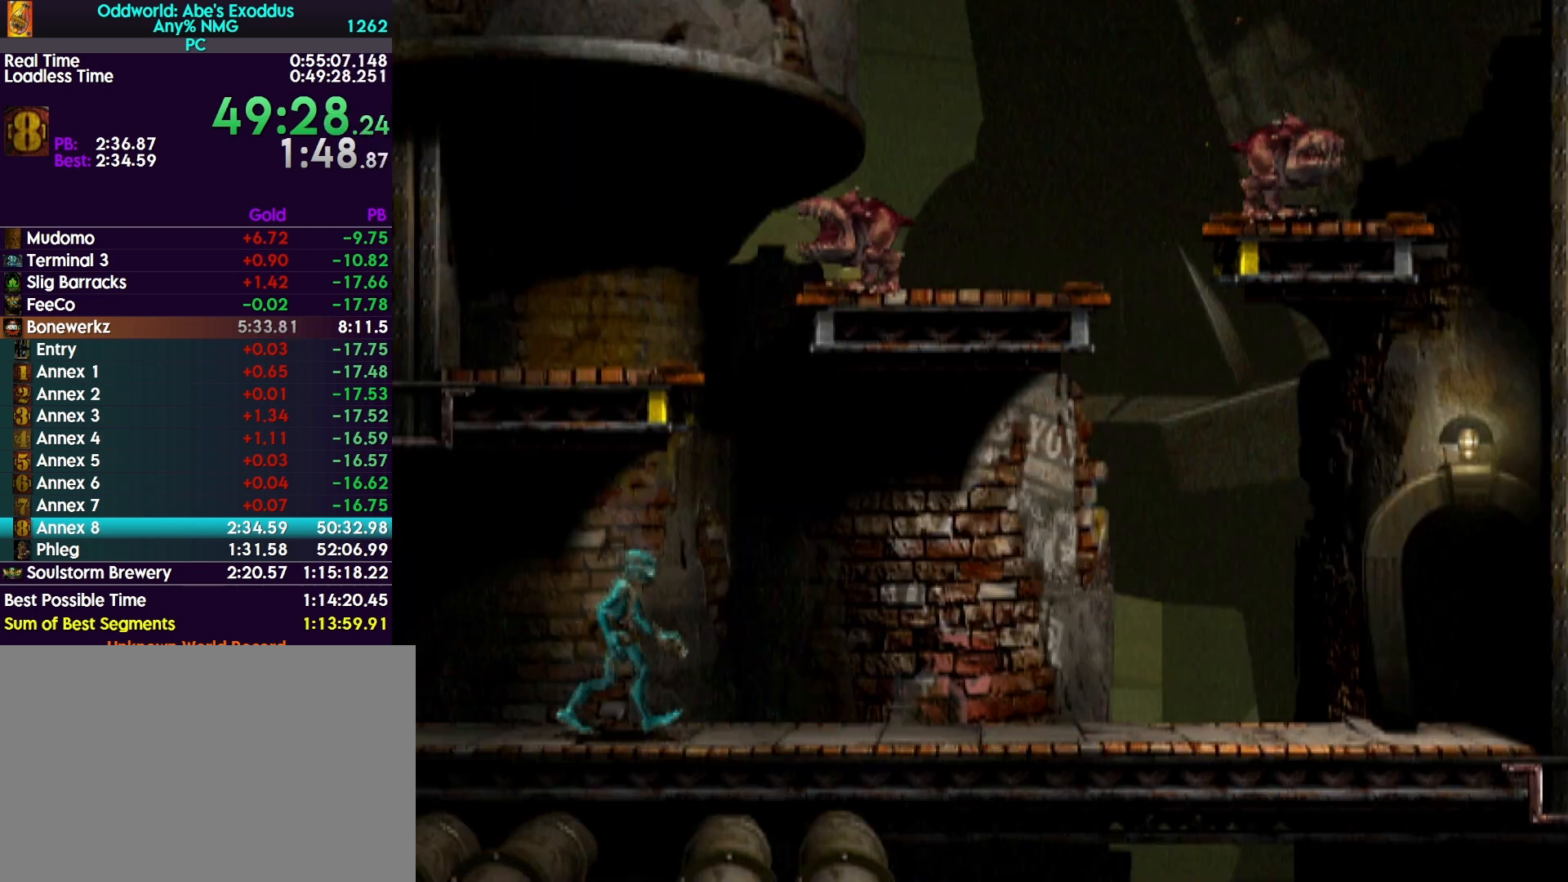
{"buttons": ["DPAD_UP"], "events": [[33, "L1", "down"], [233, "L1", "up"], [233, "R1", "up"], [367, "DPAD_UP", "down"]]}
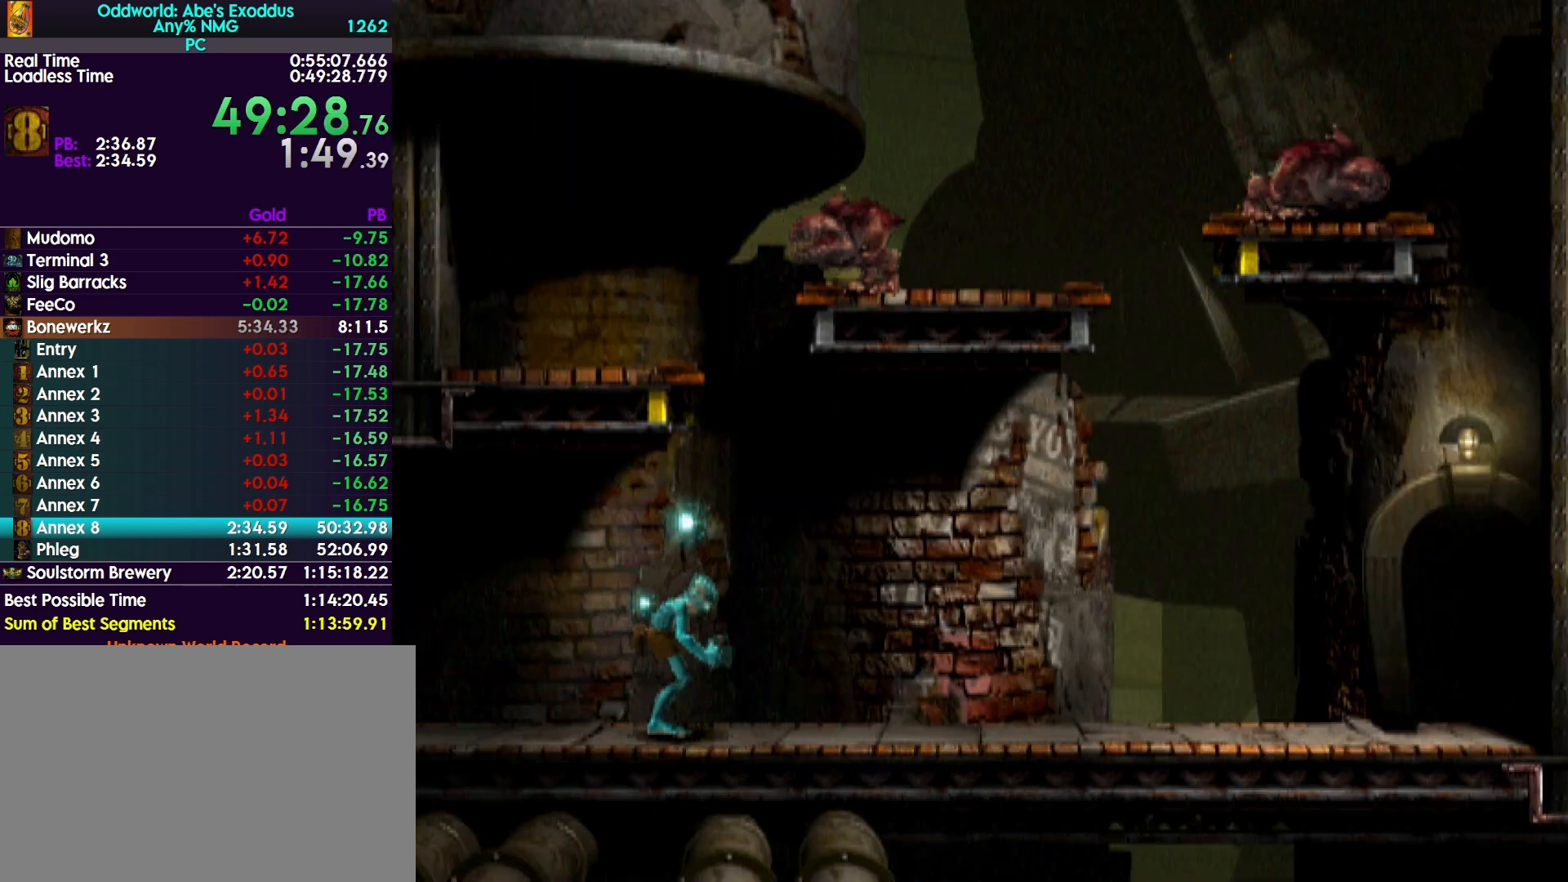
{"buttons": ["DPAD_UP"], "events": []}
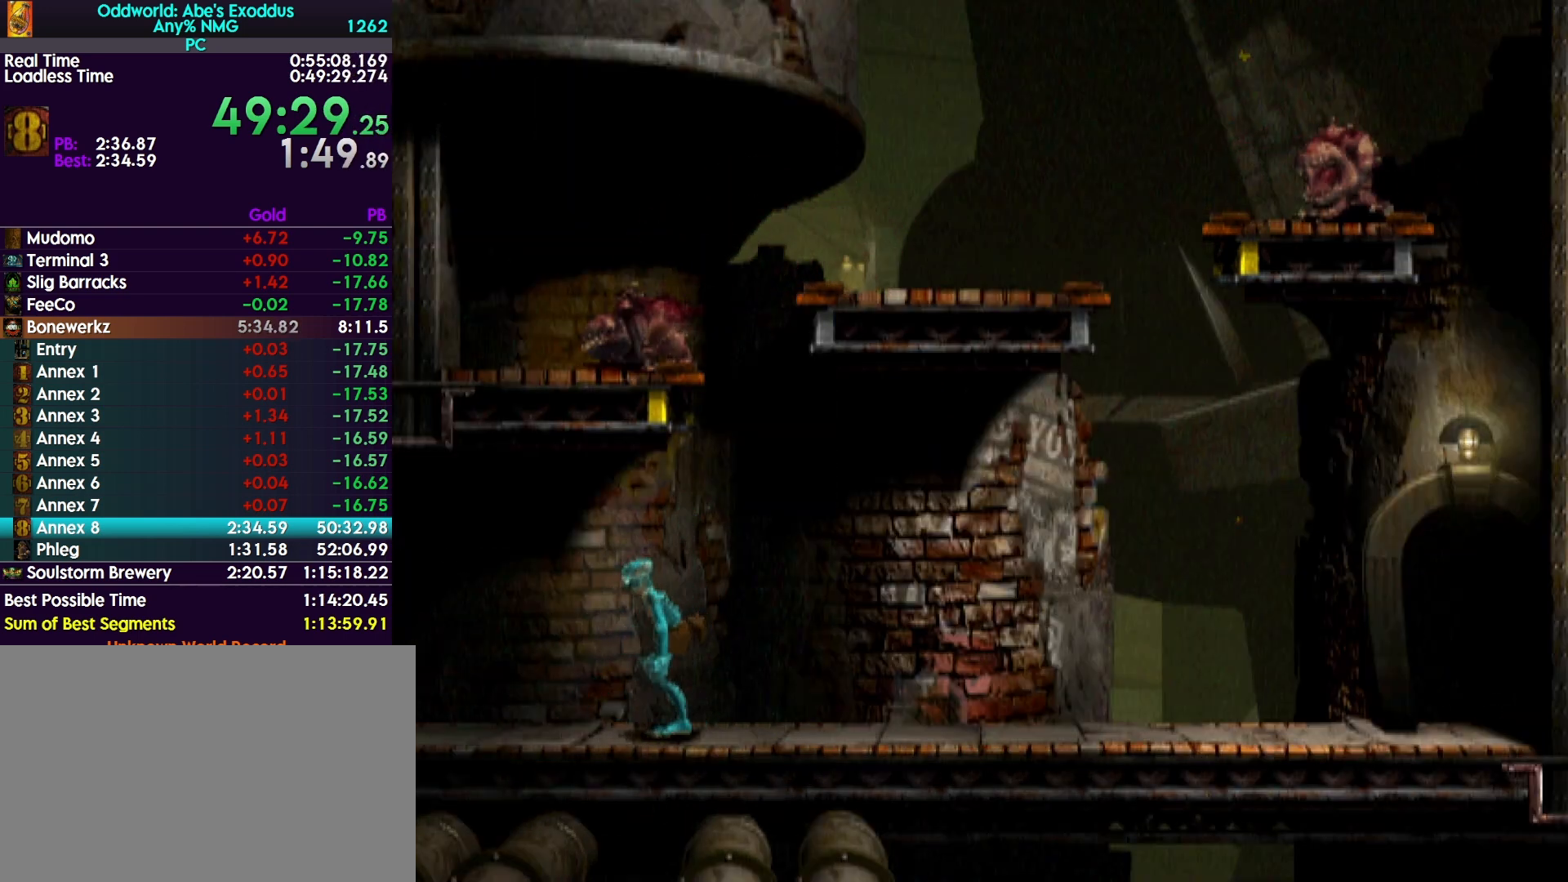
{"buttons": [], "events": [[233, "DPAD_UP", "up"]]}
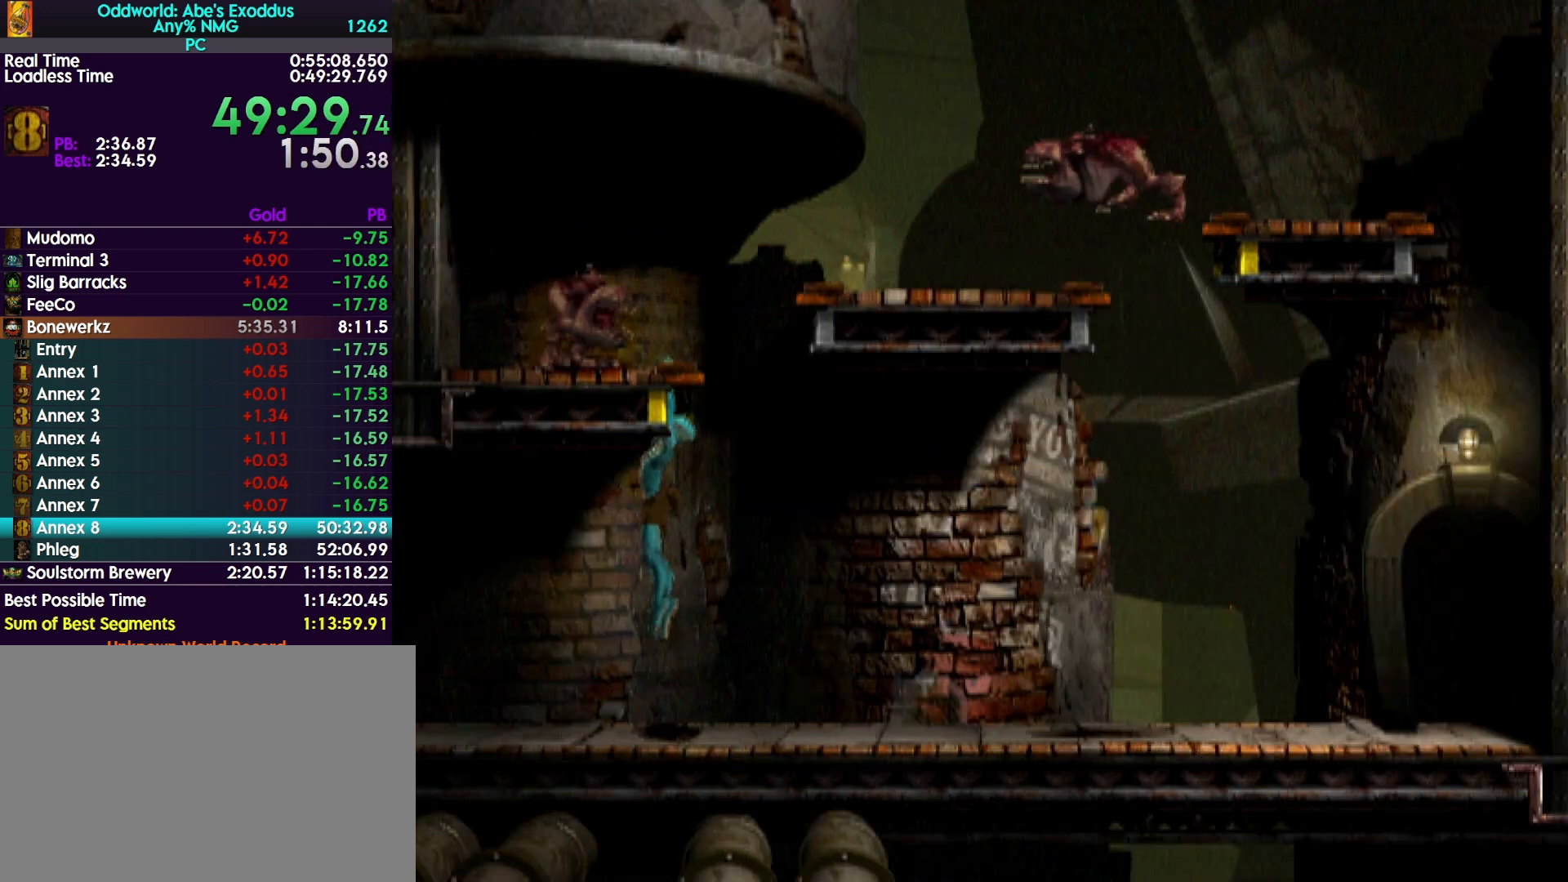
{"buttons": ["DPAD_UP"], "events": [[400, "DPAD_UP", "down"]]}